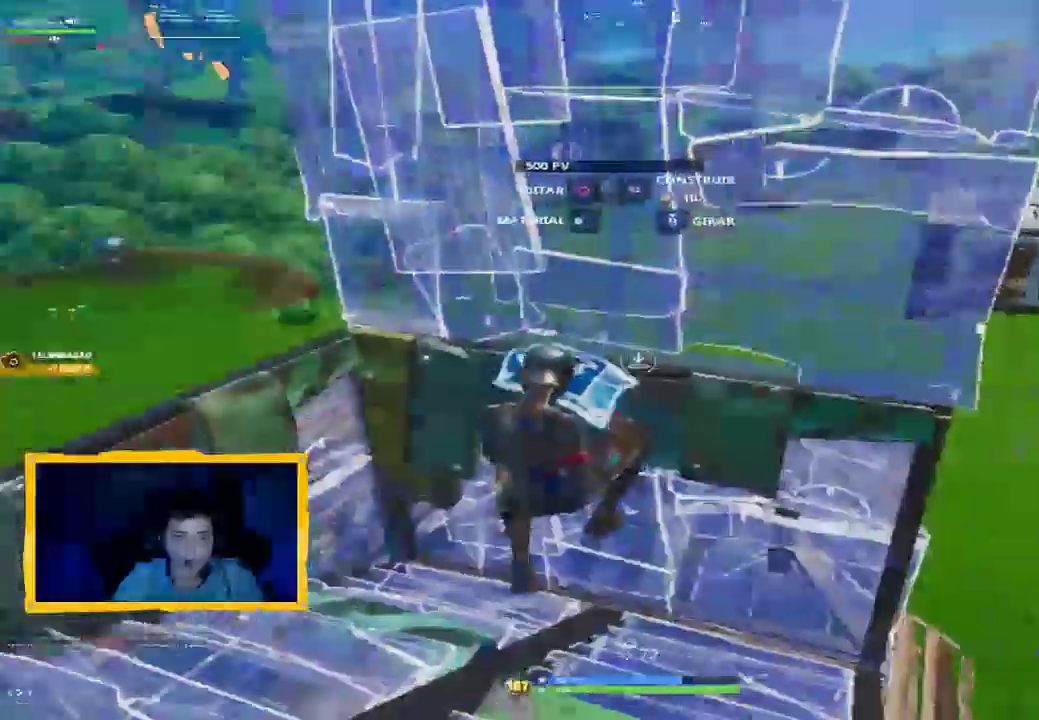
Gameplay with a controller (PlayStation layout); each line is a JSON object with the inputs held at the frame after it (dt_ms = milliseconds from this image to that frame). "events" lists button and stick changes between this image and that frame as [ms after this image, input, new state], when the widget could be followed in between.
{"dt_ms": 500, "buttons": [], "left_stick": "up", "right_stick": "center", "events": [[167, "L3", "down"], [167, "left_stick", "up"], [200, "right_stick", "down-left"], [267, "L3", "up"], [333, "R1", "down"], [367, "right_stick", "center"], [433, "R1", "up"]]}
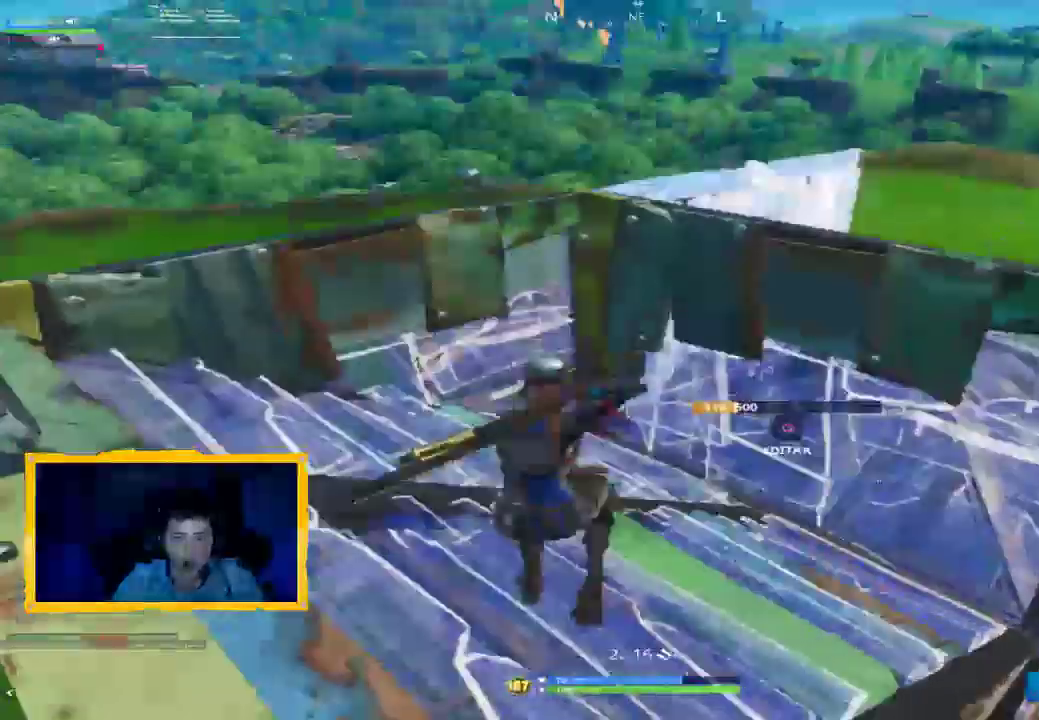
{"dt_ms": 500, "buttons": ["CROSS"], "left_stick": "up", "right_stick": "center", "events": [[100, "right_stick", "down-right"], [200, "L3", "down"], [200, "right_stick", "center"], [300, "L3", "up"], [467, "CROSS", "down"]]}
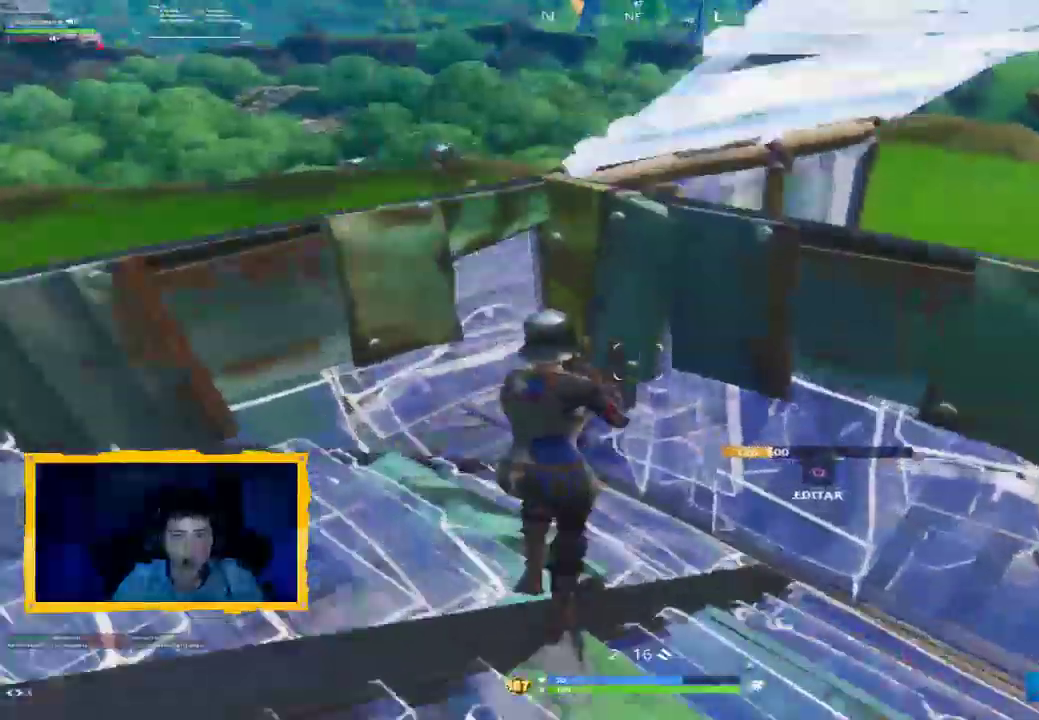
{"dt_ms": 500, "buttons": [], "left_stick": "down-left", "right_stick": "center", "events": [[33, "CROSS", "up"], [100, "left_stick", "up-left"], [267, "left_stick", "left"], [367, "left_stick", "down-left"]]}
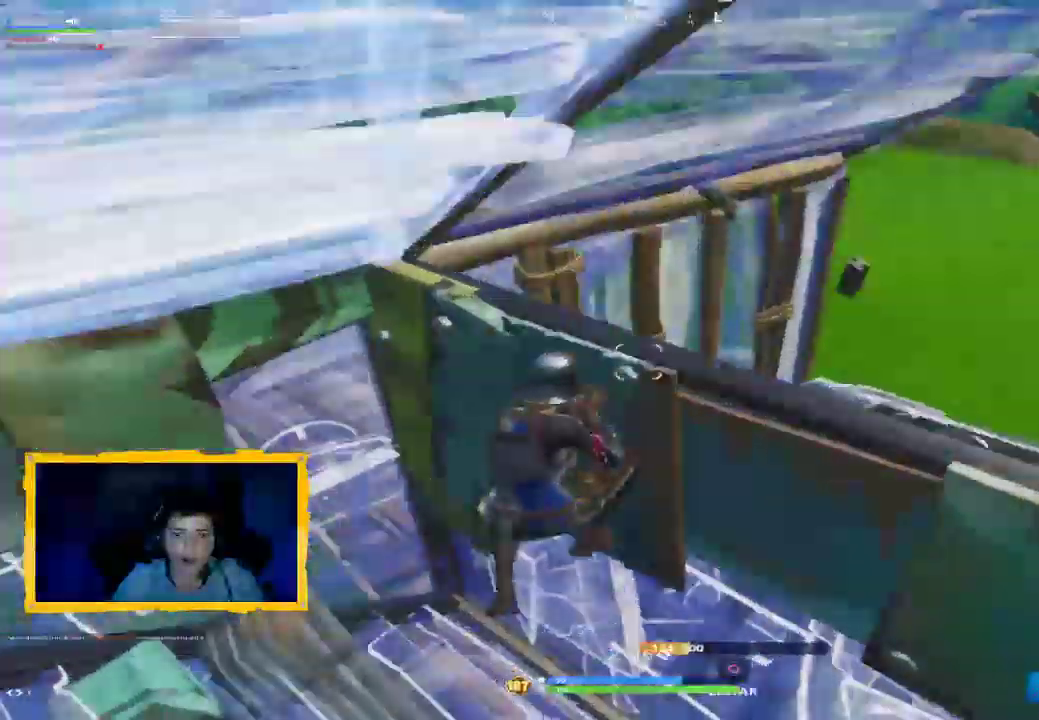
{"dt_ms": 500, "buttons": [], "left_stick": "down-left", "right_stick": "up", "events": [[33, "right_stick", "up-left"], [167, "right_stick", "up"], [367, "L1", "down"], [467, "L1", "up"]]}
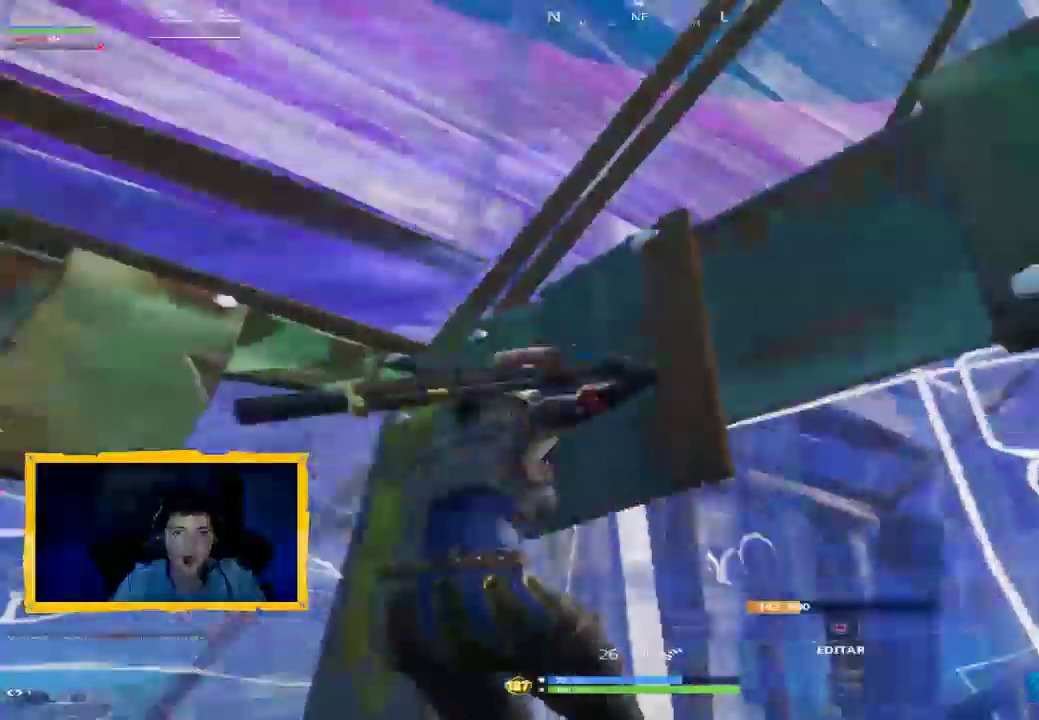
{"dt_ms": 500, "buttons": [], "left_stick": "down-left", "right_stick": "center", "events": [[33, "right_stick", "center"], [167, "R1", "down"], [233, "right_stick", "down-right"], [267, "R1", "up"], [333, "right_stick", "down-left"], [467, "right_stick", "center"]]}
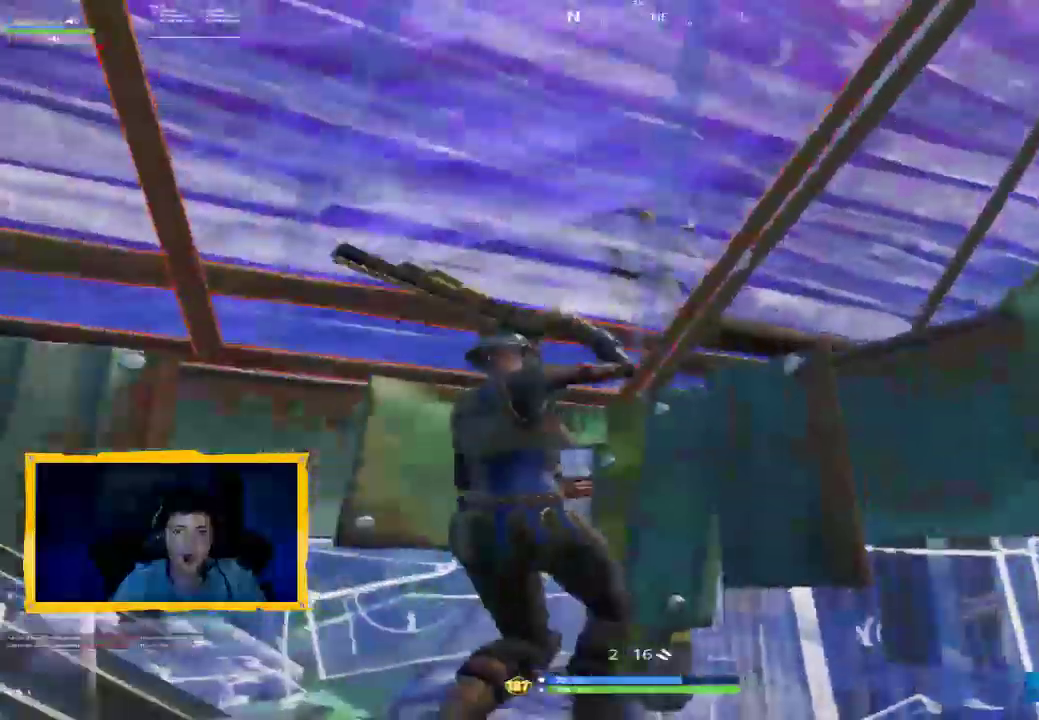
{"dt_ms": 1000, "buttons": [], "left_stick": "center", "right_stick": "center", "events": [[167, "right_stick", "up-right"], [267, "right_stick", "up"], [367, "left_stick", "down"], [433, "right_stick", "up-right"], [533, "left_stick", "center"], [733, "left_stick", "left"], [767, "right_stick", "up-left"], [933, "left_stick", "center"], [967, "right_stick", "center"]]}
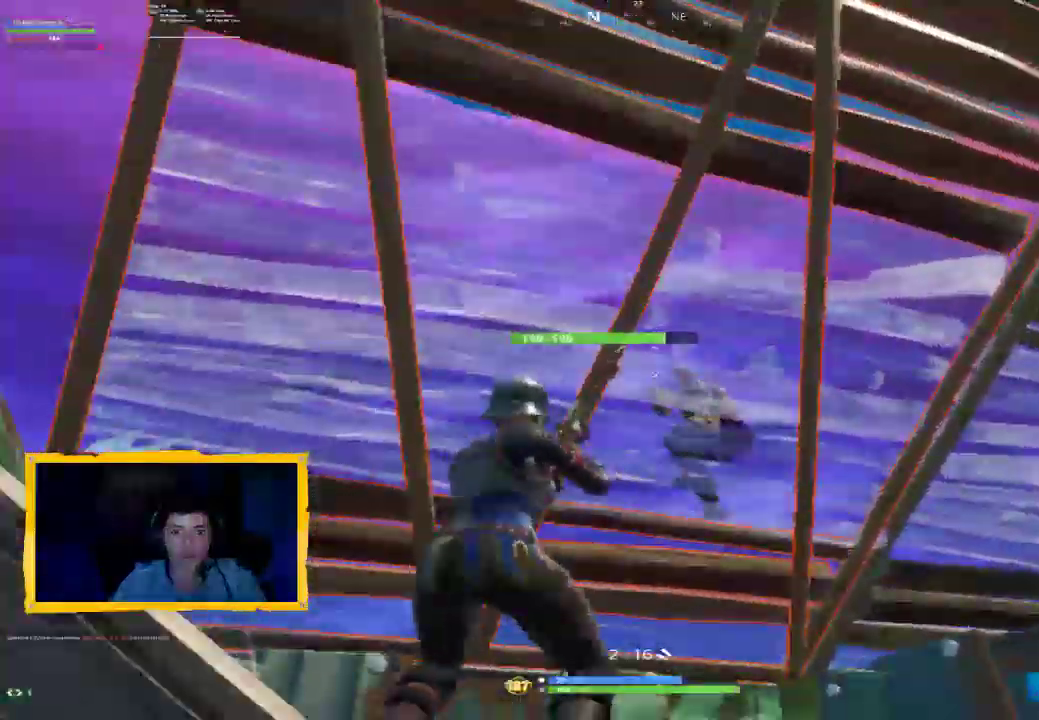
{"dt_ms": 500, "buttons": [], "left_stick": "center", "right_stick": "up", "events": [[67, "right_stick", "down"], [100, "left_stick", "up"], [233, "left_stick", "up-right"], [233, "right_stick", "right"], [333, "left_stick", "center"], [367, "right_stick", "center"], [433, "right_stick", "up"]]}
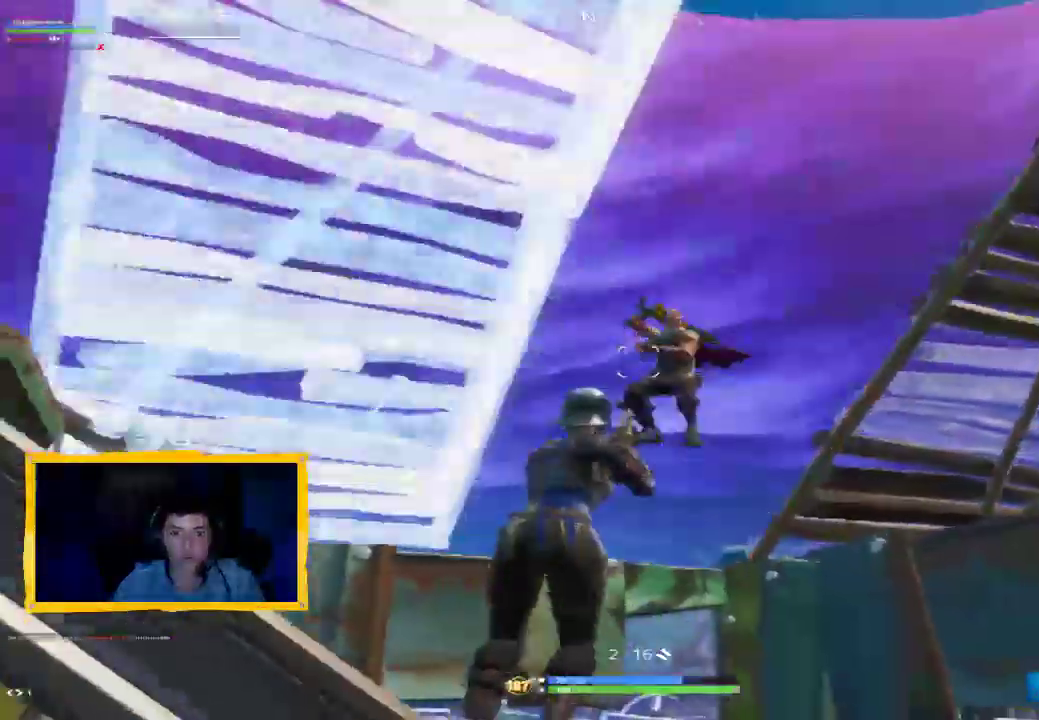
{"dt_ms": 500, "buttons": ["CROSS"], "left_stick": "up", "right_stick": "down-right", "events": [[167, "L2", "down"], [200, "R2", "down"], [200, "left_stick", "up-right"], [233, "right_stick", "down-right"], [300, "L2", "up"], [333, "L3", "down"], [333, "R2", "up"], [333, "left_stick", "up-left"], [500, "CROSS", "down"], [500, "L3", "up"], [500, "left_stick", "up"]]}
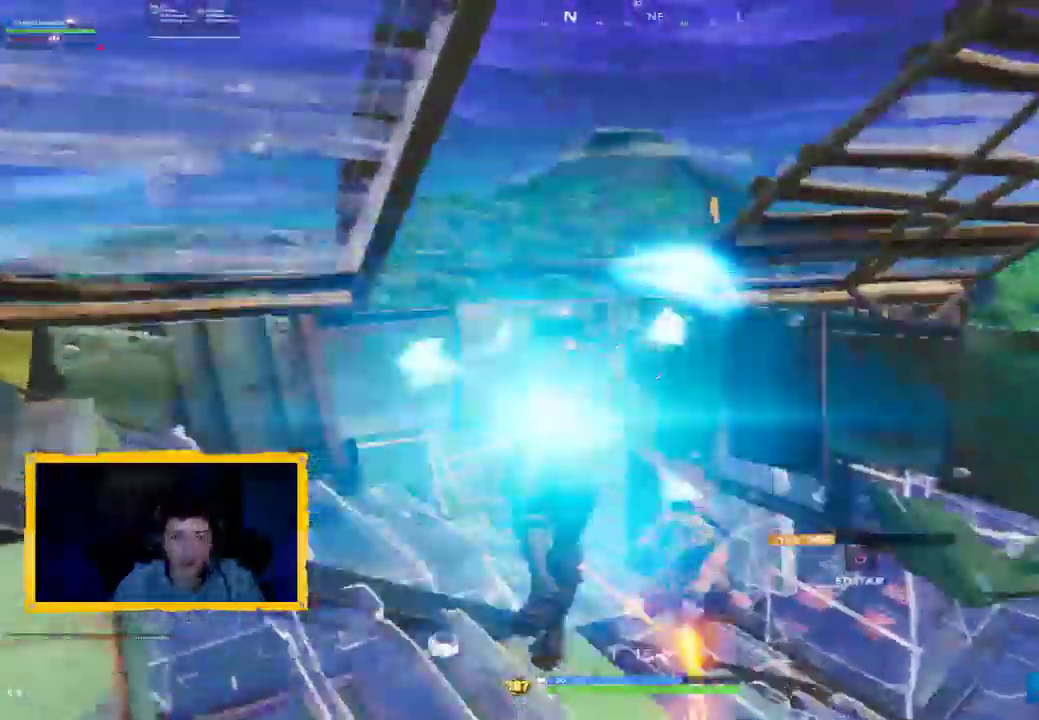
{"dt_ms": 500, "buttons": [], "left_stick": "down-right", "right_stick": "right", "events": [[67, "CROSS", "up"], [167, "L3", "down"], [300, "L3", "up"], [433, "left_stick", "down-right"], [500, "right_stick", "right"]]}
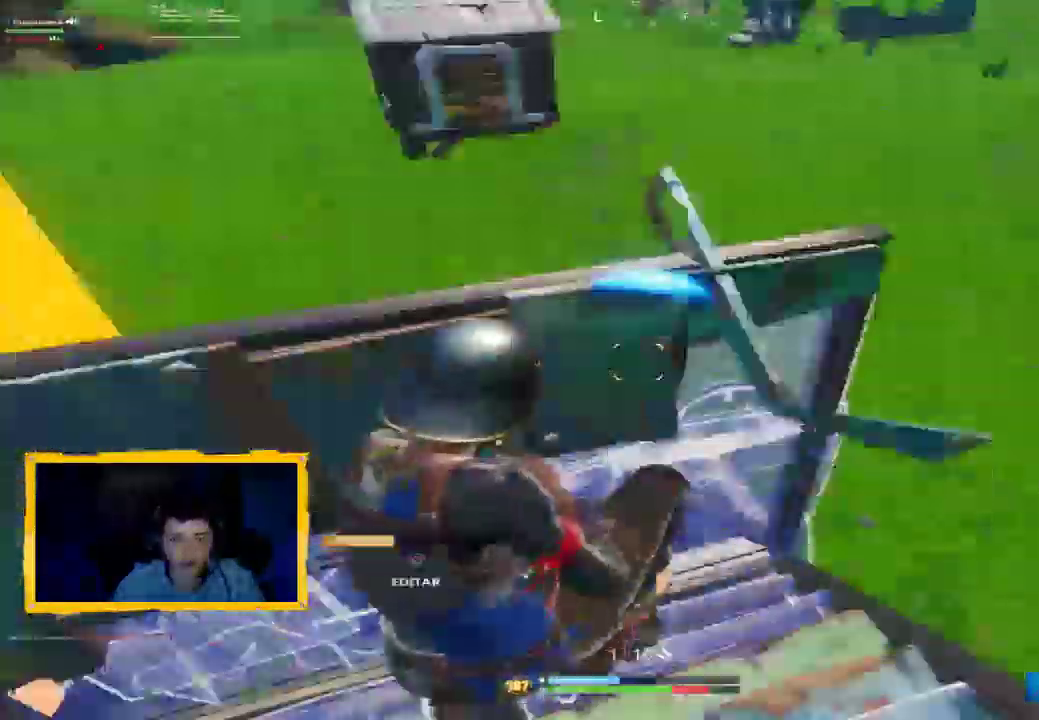
{"dt_ms": 500, "buttons": [], "left_stick": "down-right", "right_stick": "up-right", "events": [[133, "left_stick", "down"], [300, "right_stick", "up"], [433, "right_stick", "up-right"], [467, "left_stick", "down-right"]]}
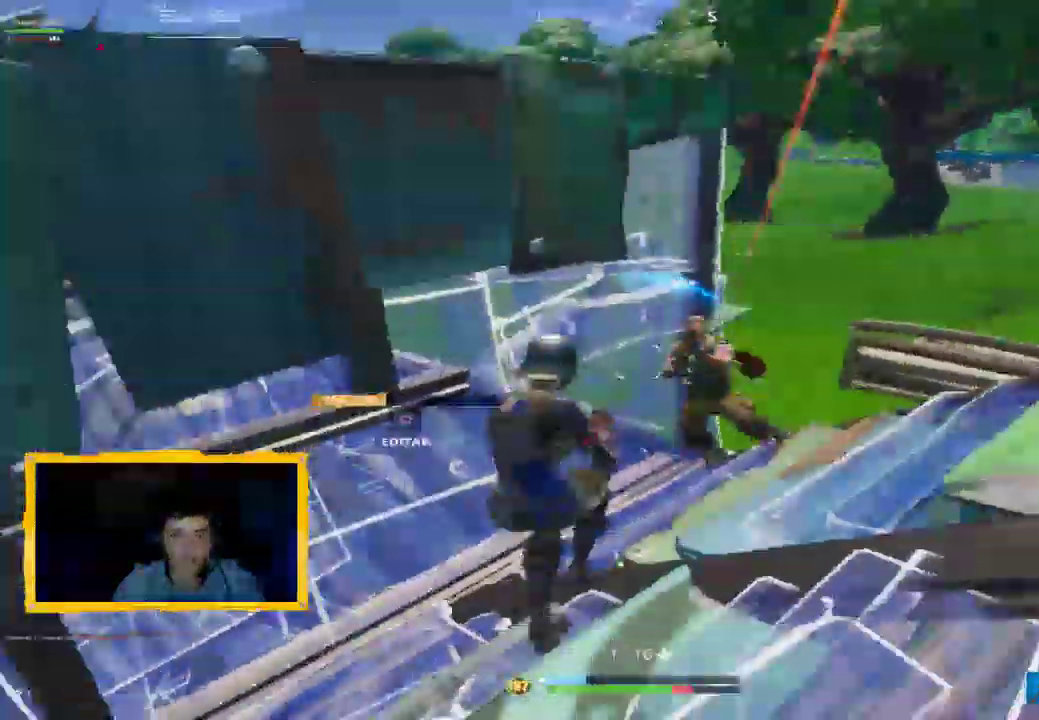
{"dt_ms": 500, "buttons": ["L3"], "left_stick": "up-right", "right_stick": "down-left", "events": [[100, "left_stick", "right"], [200, "R2", "down"], [200, "right_stick", "right"], [233, "left_stick", "up-right"], [267, "L3", "down"], [333, "CROSS", "down"], [333, "L1", "down"], [333, "R2", "up"], [400, "CROSS", "up"], [400, "L1", "up"], [500, "right_stick", "down-left"]]}